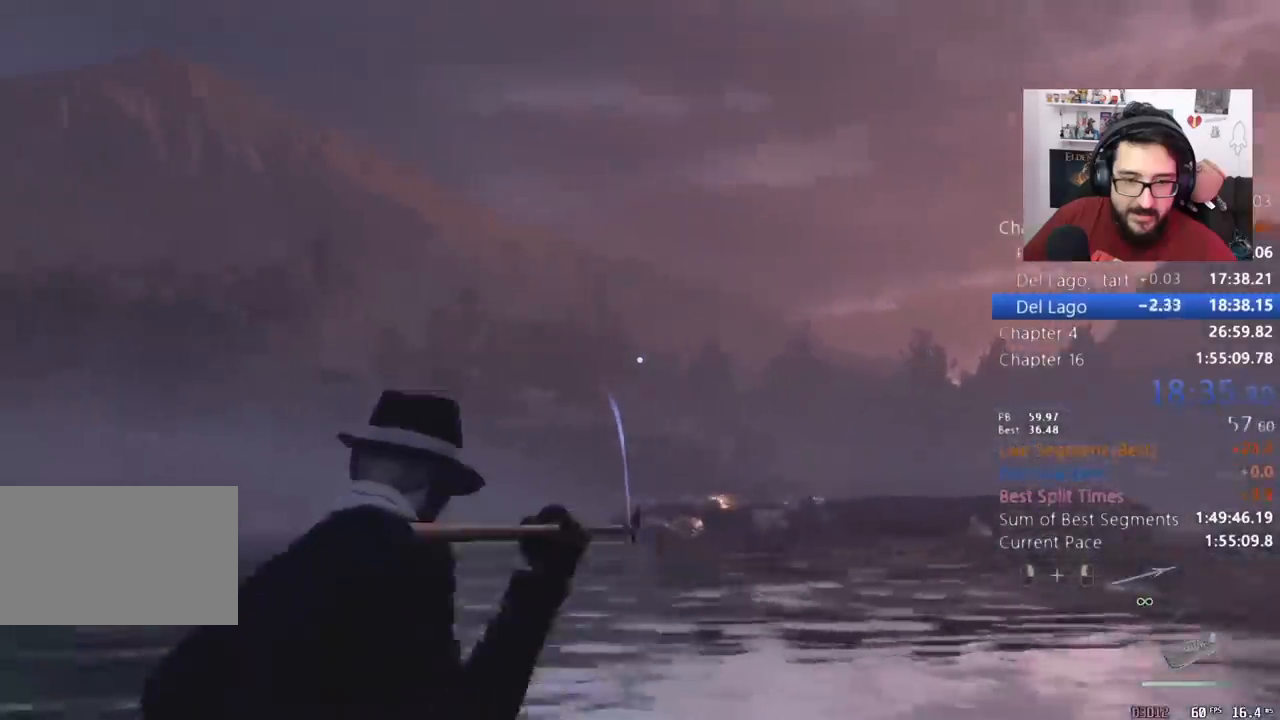
Gameplay with keyboard and mouse; each line is a JSON object with the keys and mouse buttons held at the frame after it. "events" lists presses ("down") and releases ("up") of "1", "2", "3", "4", "5", "a", "alt", "c", "caps_lock", "ctrl", "d", "e", "q", "r", "return", "s", "shift", "space", "t", "tab", "v", "w", "x", "z", "mouse_left", "mouse_wheel" and "mouse_right" between this image and that frame as [ms after this image, input, new state], when the widget could be followed in between. "mouse_left", "mouse_wheel", "mouse_right" = the "left", "wheel", "right" buttons of the "mouse" list. No other keys are recorded. "wheel" means that the mouse wheel is clicked or scrolled. Not read: mouse_move.
{"keys": ["w"], "mouse": ["right"]}
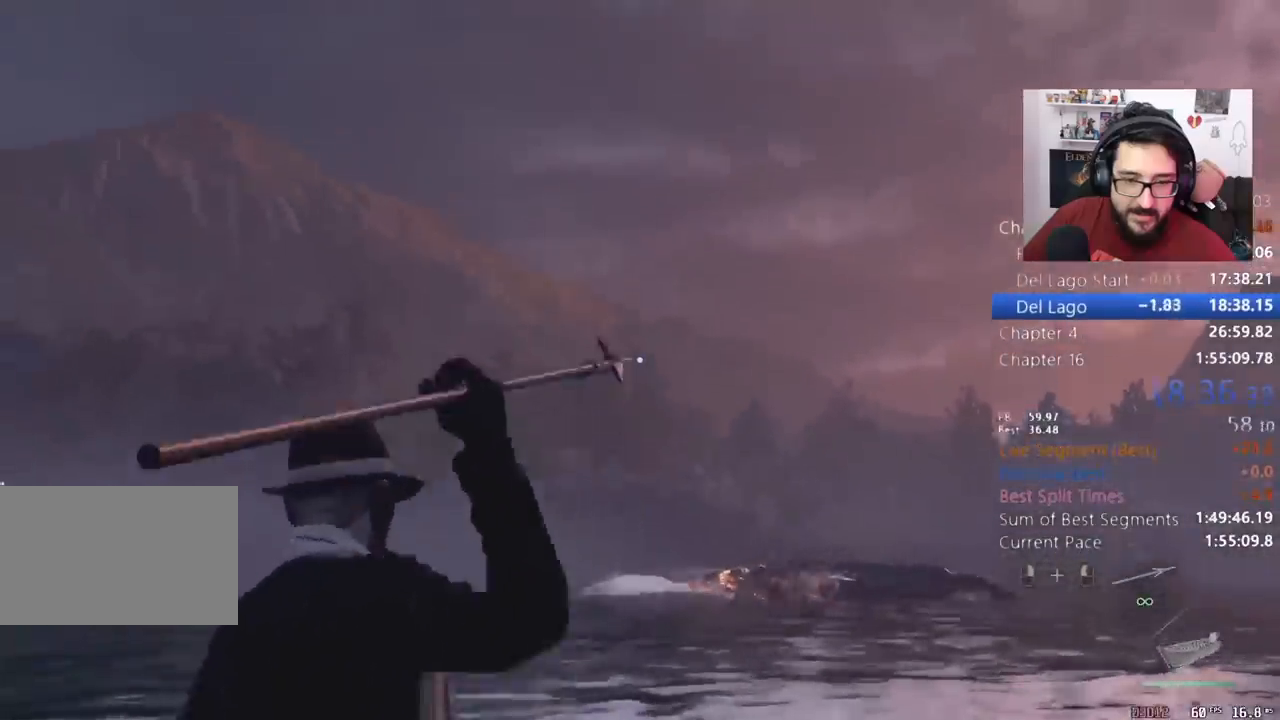
{"keys": ["w"], "mouse": [], "events": [[33, "mouse_right", "up"]]}
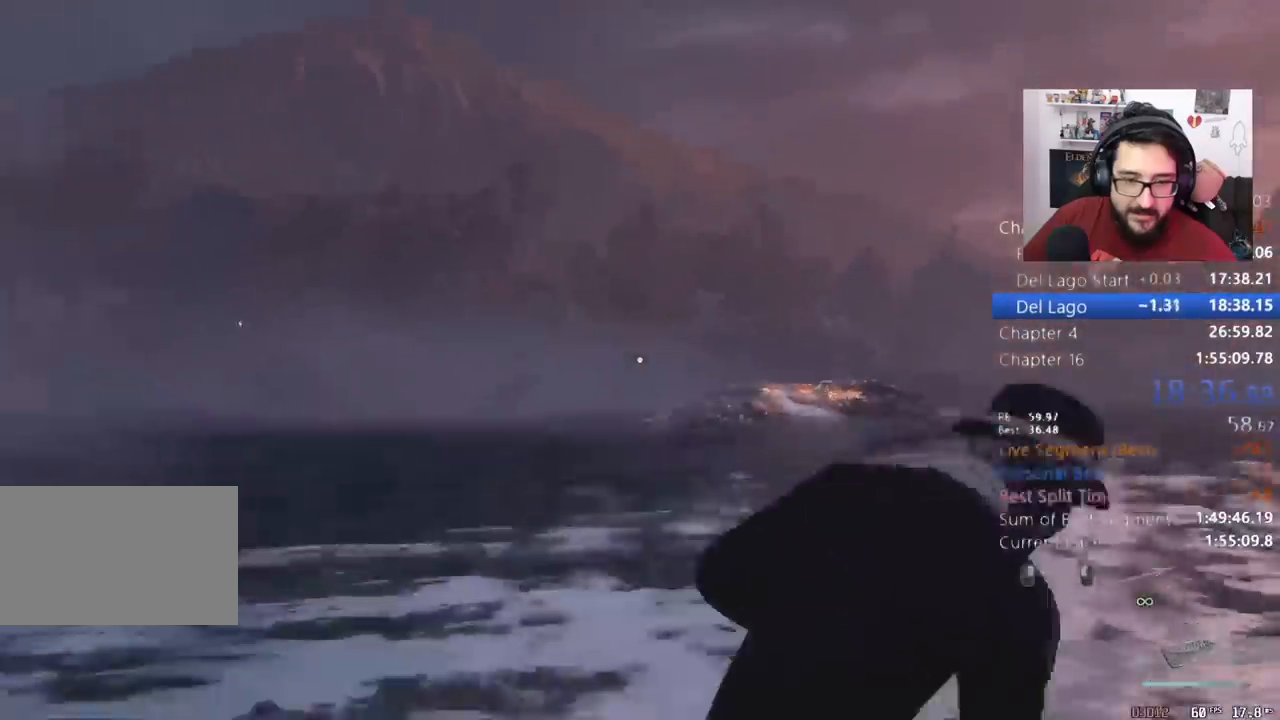
{"keys": ["w"], "mouse": ["right"], "events": [[33, "mouse_right", "down"]]}
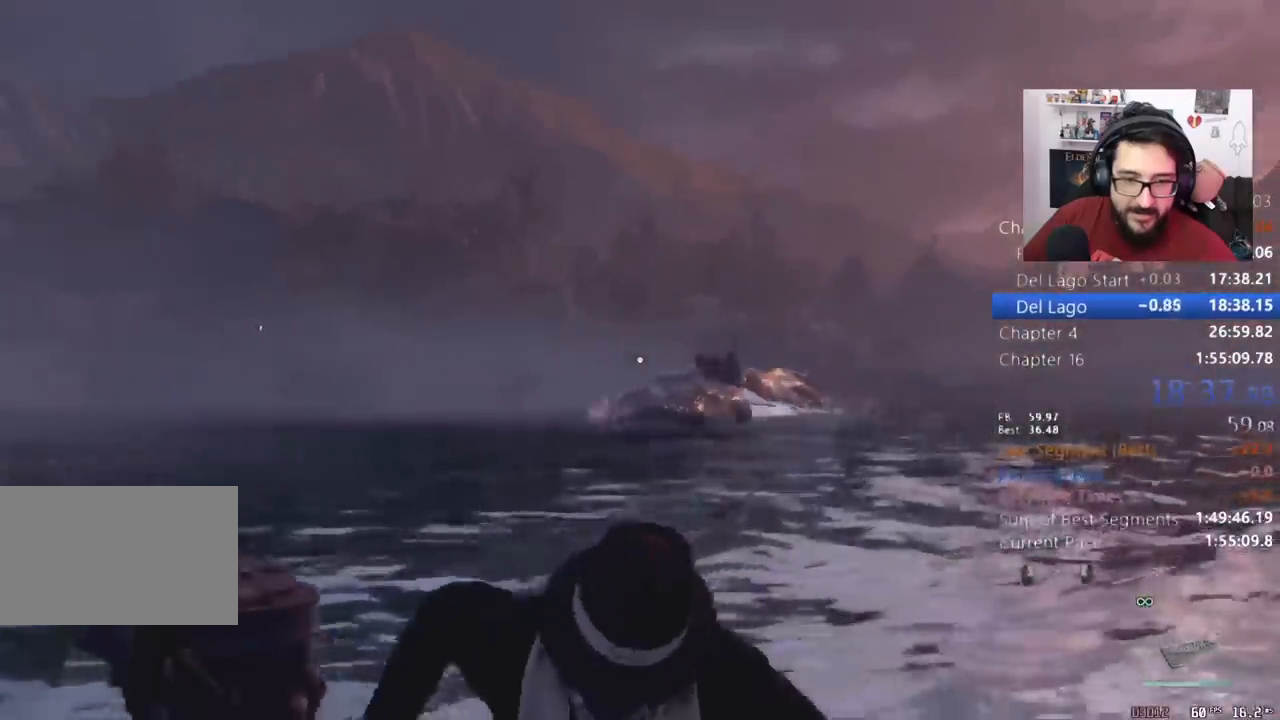
{"keys": ["return", "w"], "mouse": ["left", "right"], "events": [[467, "mouse_left", "down"], [467, "return", "down"]]}
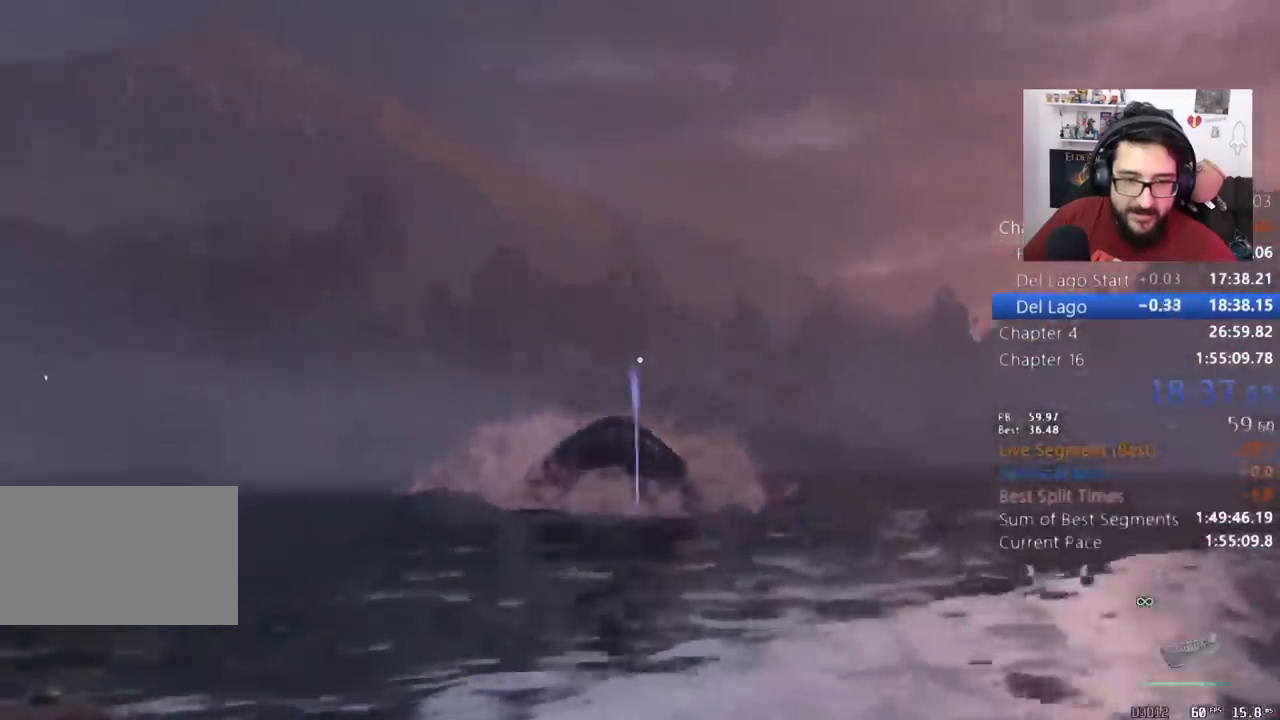
{"keys": ["w"], "mouse": [], "events": [[33, "mouse_left", "up"], [33, "return", "up"], [133, "mouse_left", "down"], [133, "return", "down"], [200, "mouse_left", "up"], [200, "return", "up"], [267, "mouse_left", "down"], [267, "return", "down"], [367, "mouse_left", "up"], [367, "return", "up"], [433, "mouse_left", "down"], [467, "mouse_left", "up"], [467, "mouse_right", "up"]]}
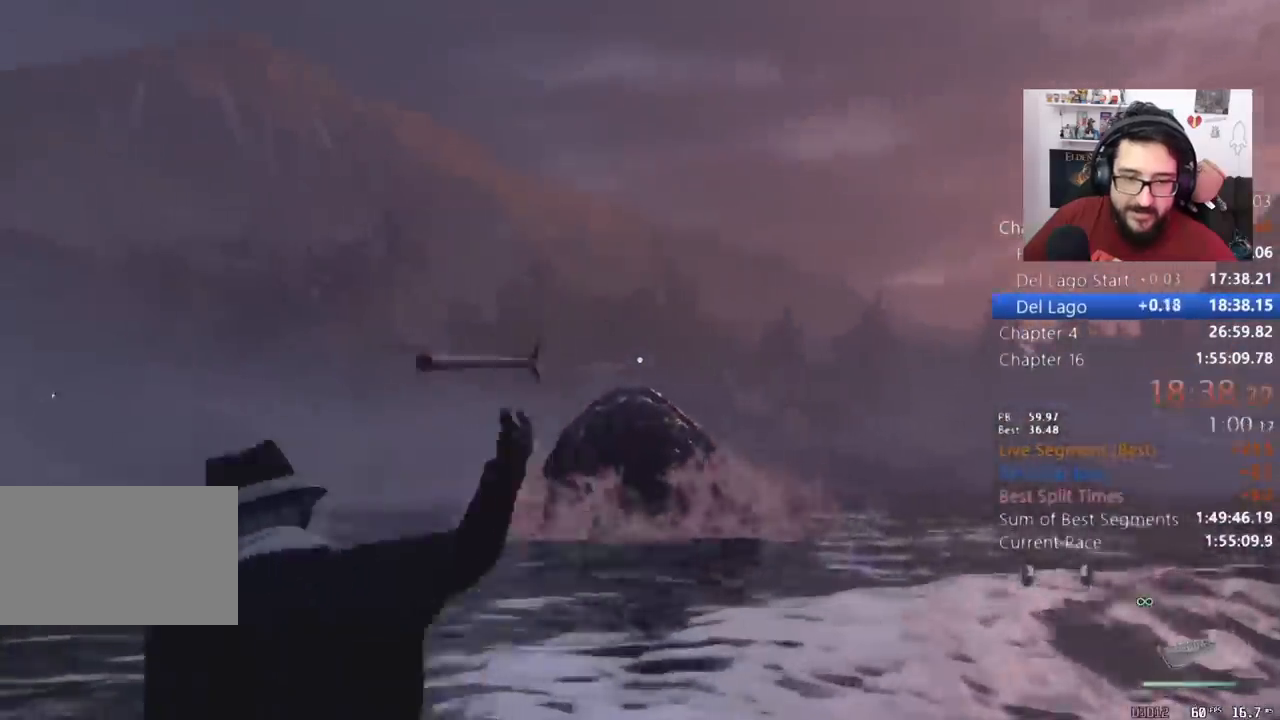
{"keys": ["w"], "mouse": [], "events": []}
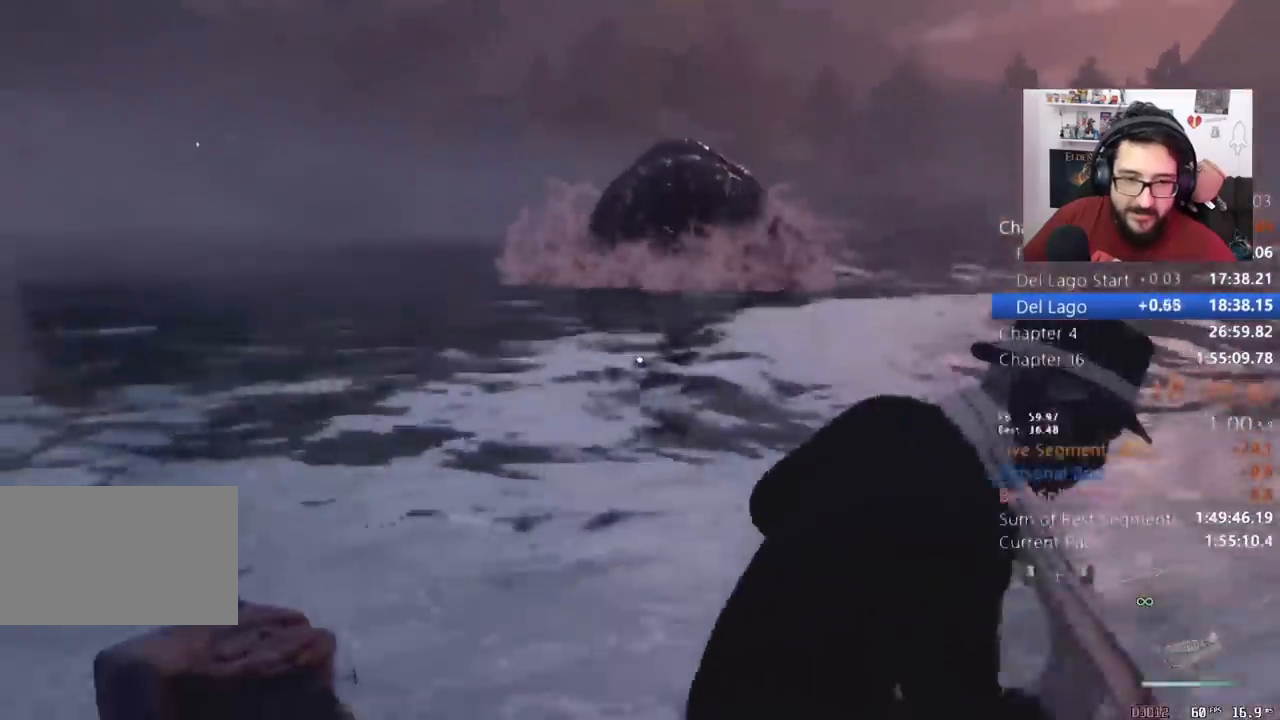
{"keys": [], "mouse": [], "events": [[33, "w", "up"], [233, "q", "down"], [300, "q", "up"], [367, "tab", "down"], [467, "tab", "up"]]}
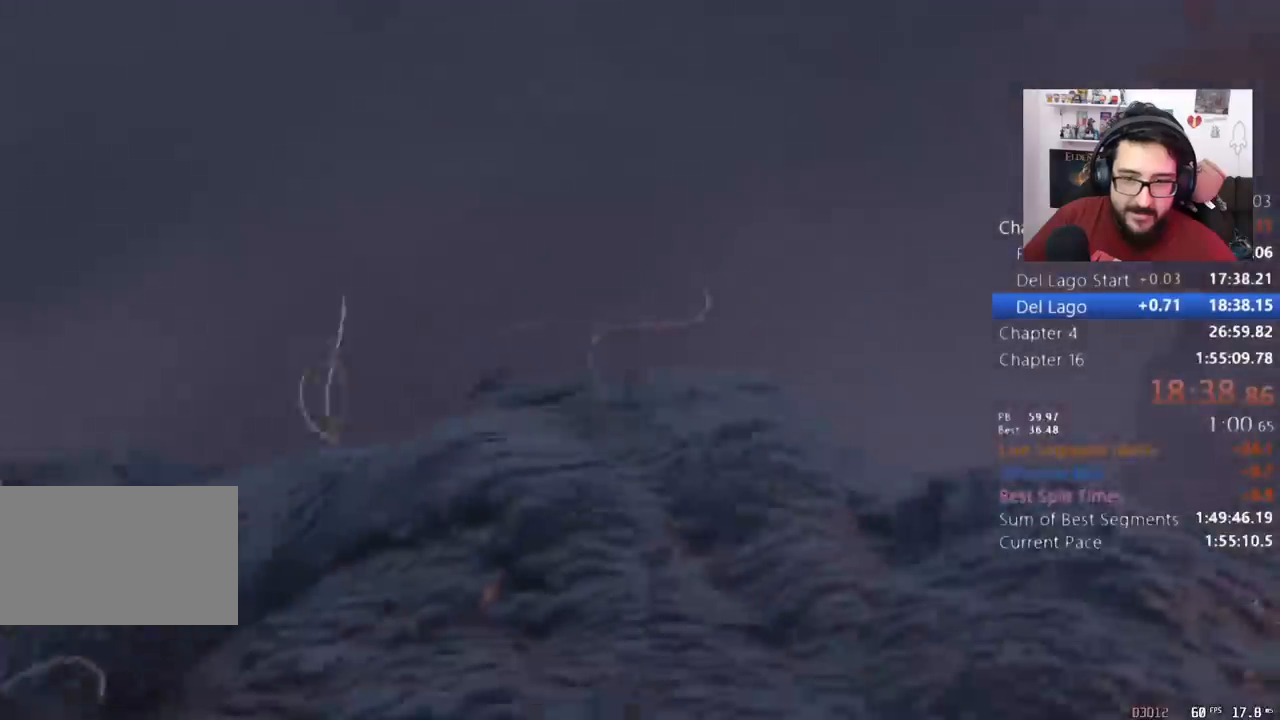
{"keys": [], "mouse": [], "events": []}
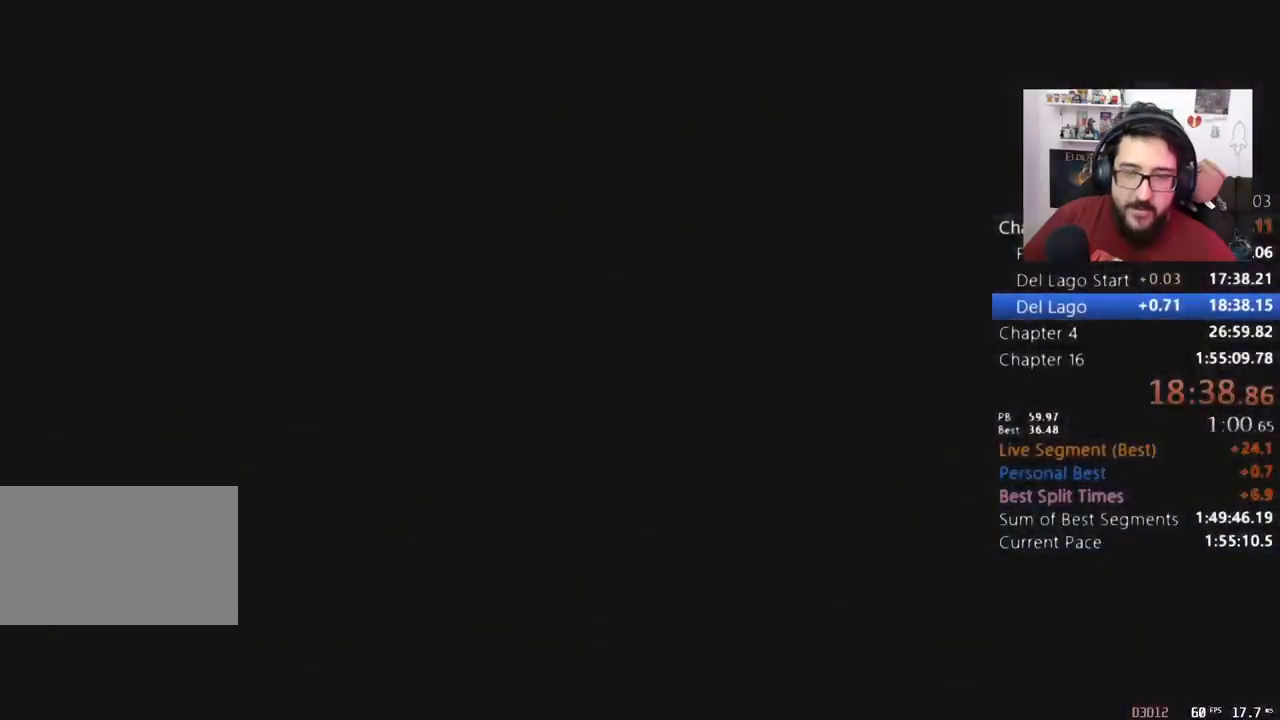
{"keys": [], "mouse": [], "events": []}
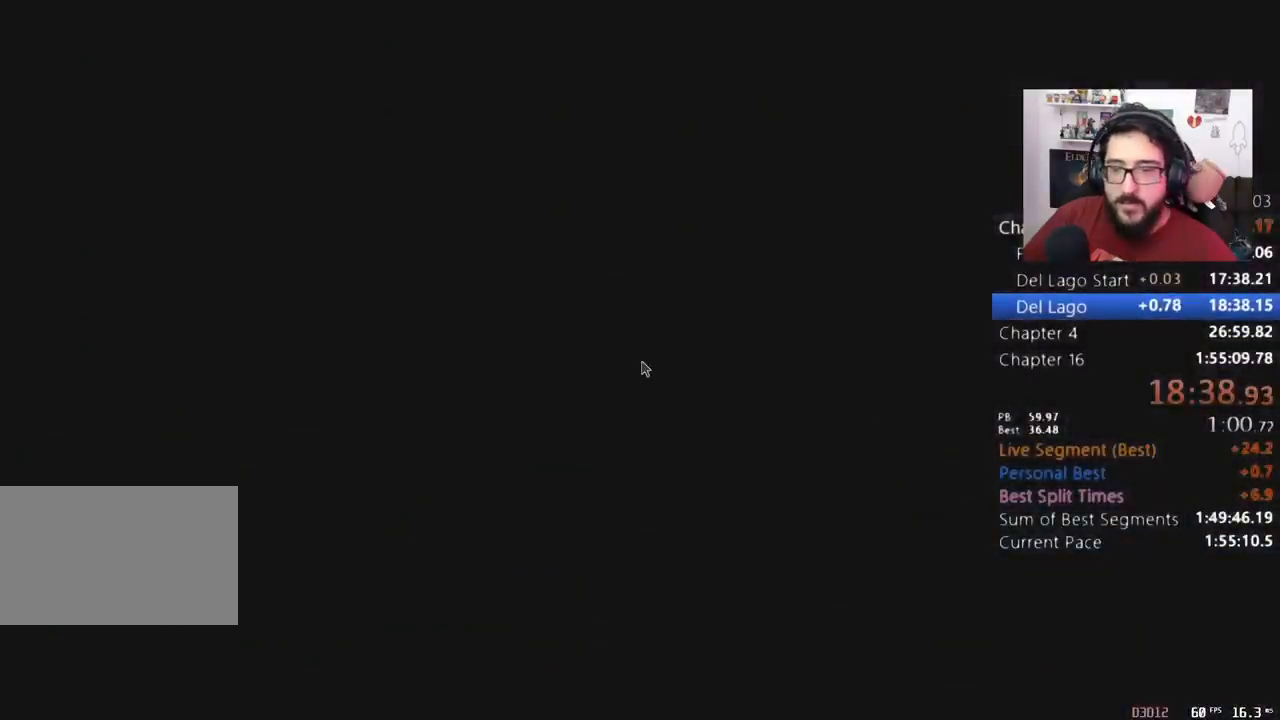
{"keys": [], "mouse": [], "events": []}
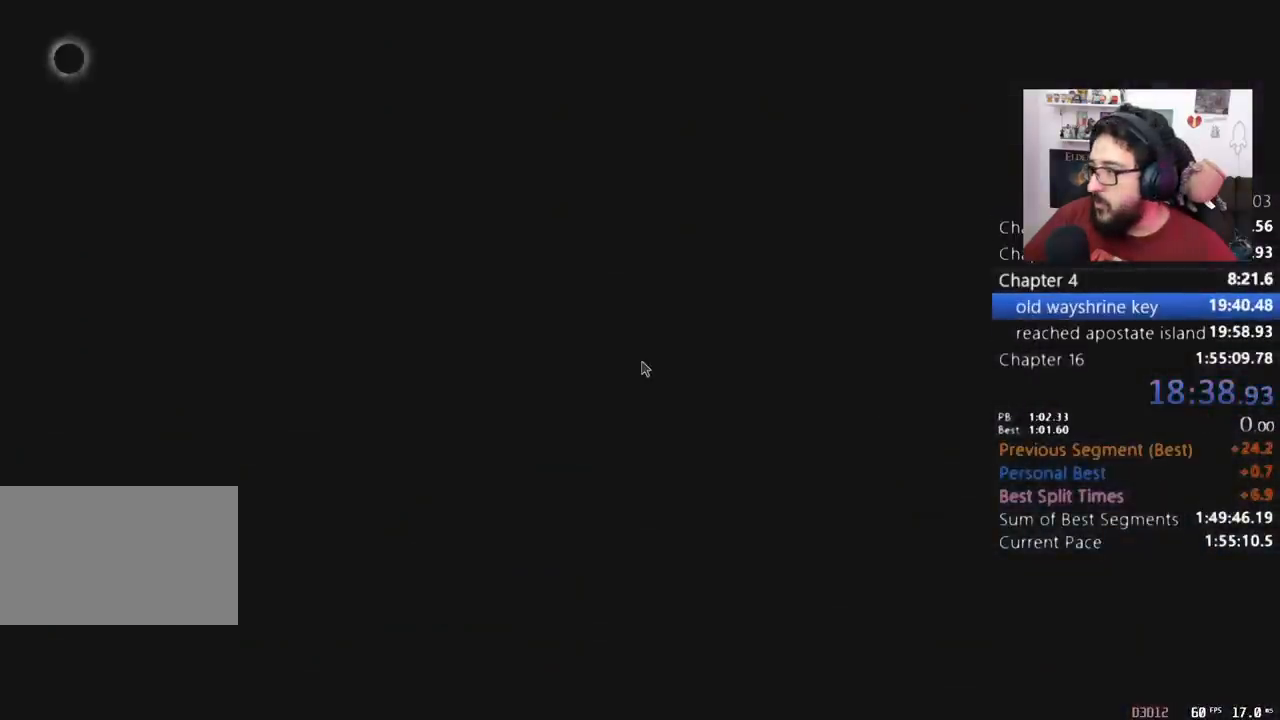
{"keys": [], "mouse": [], "events": []}
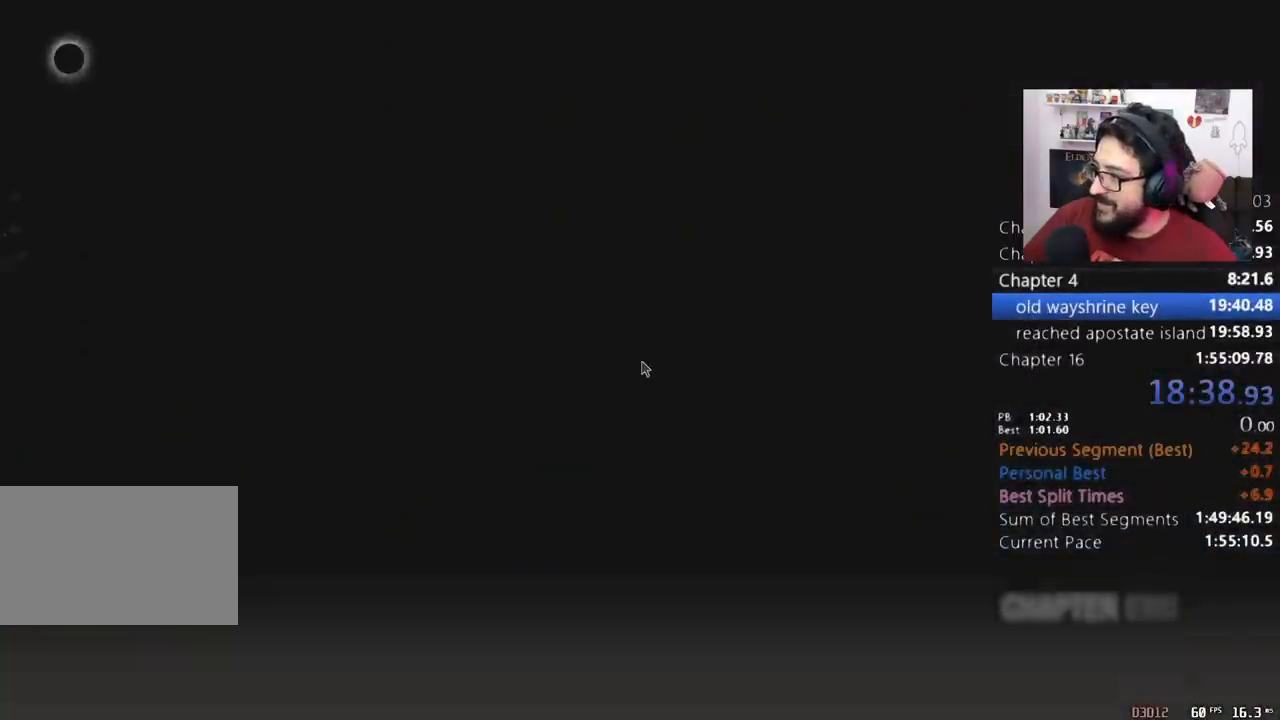
{"keys": [], "mouse": [], "events": []}
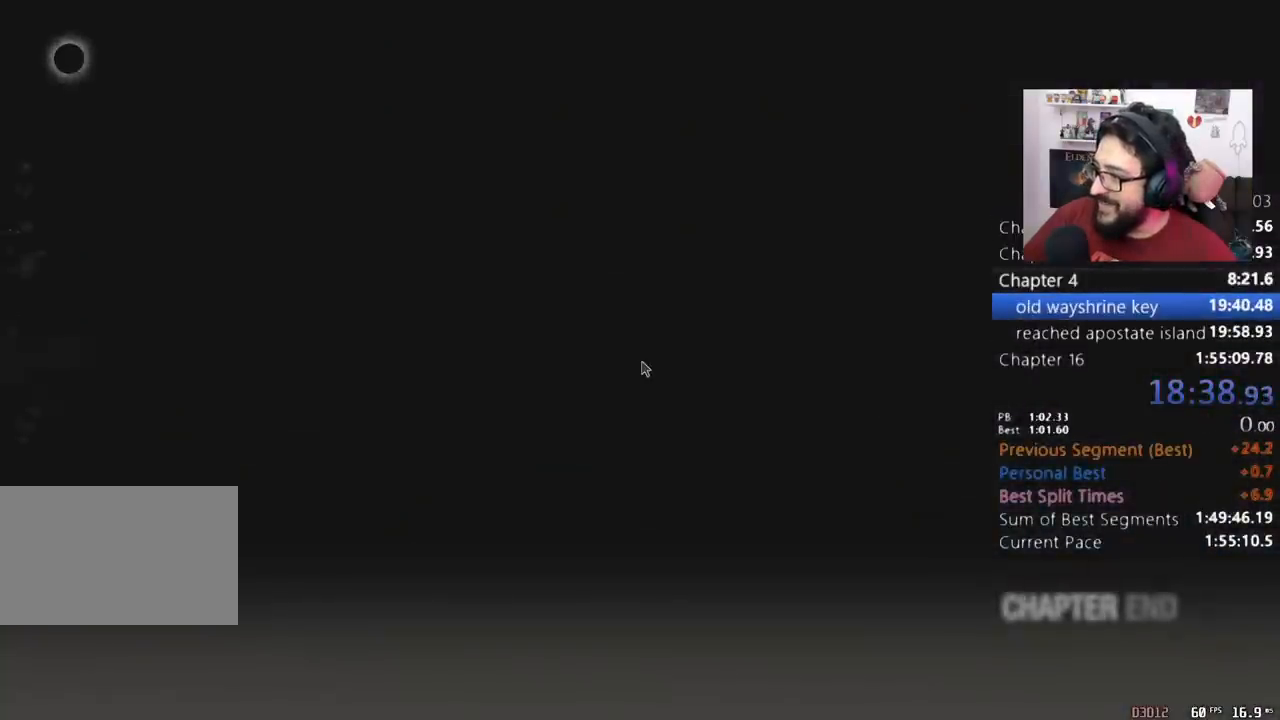
{"keys": [], "mouse": [], "events": []}
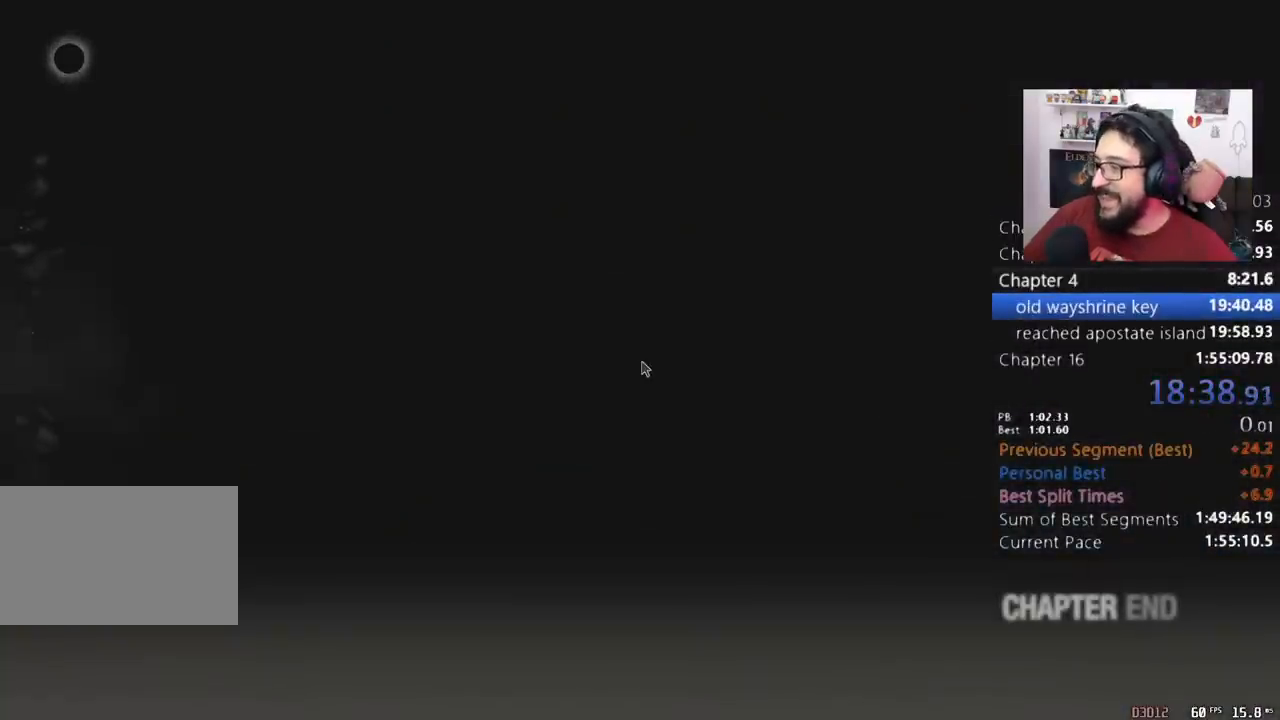
{"keys": [], "mouse": [], "events": []}
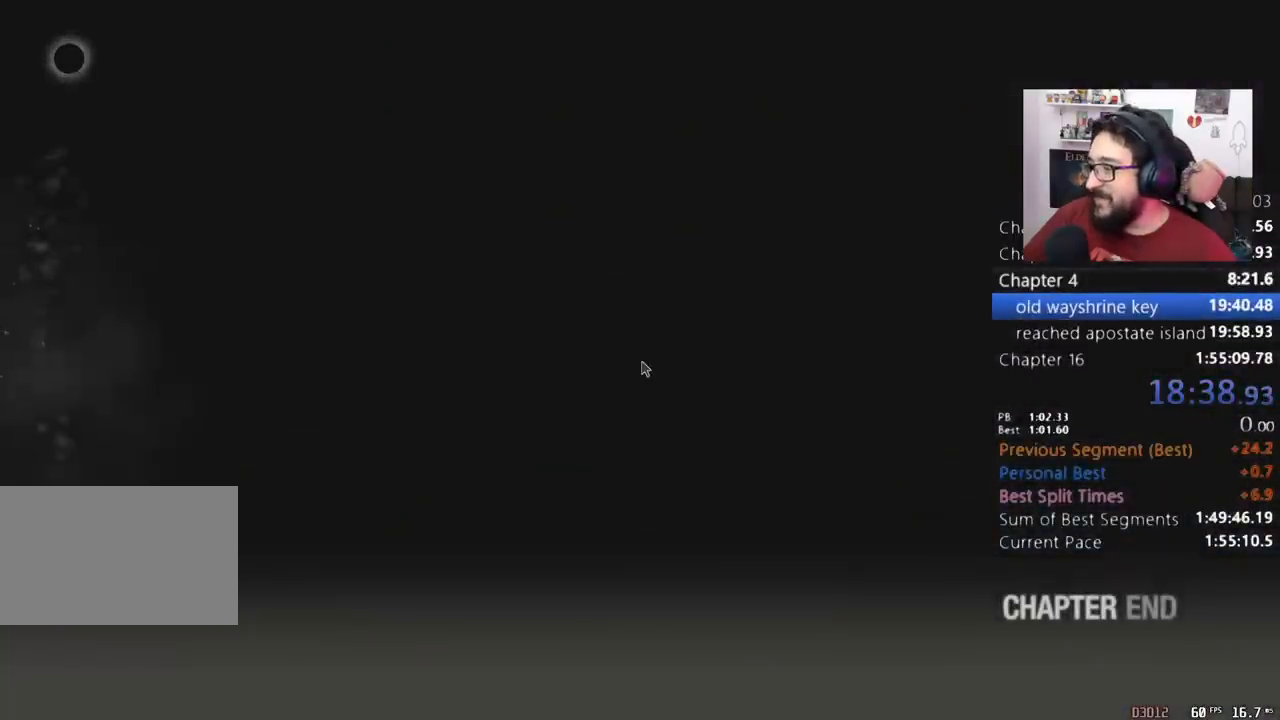
{"keys": [], "mouse": [], "events": []}
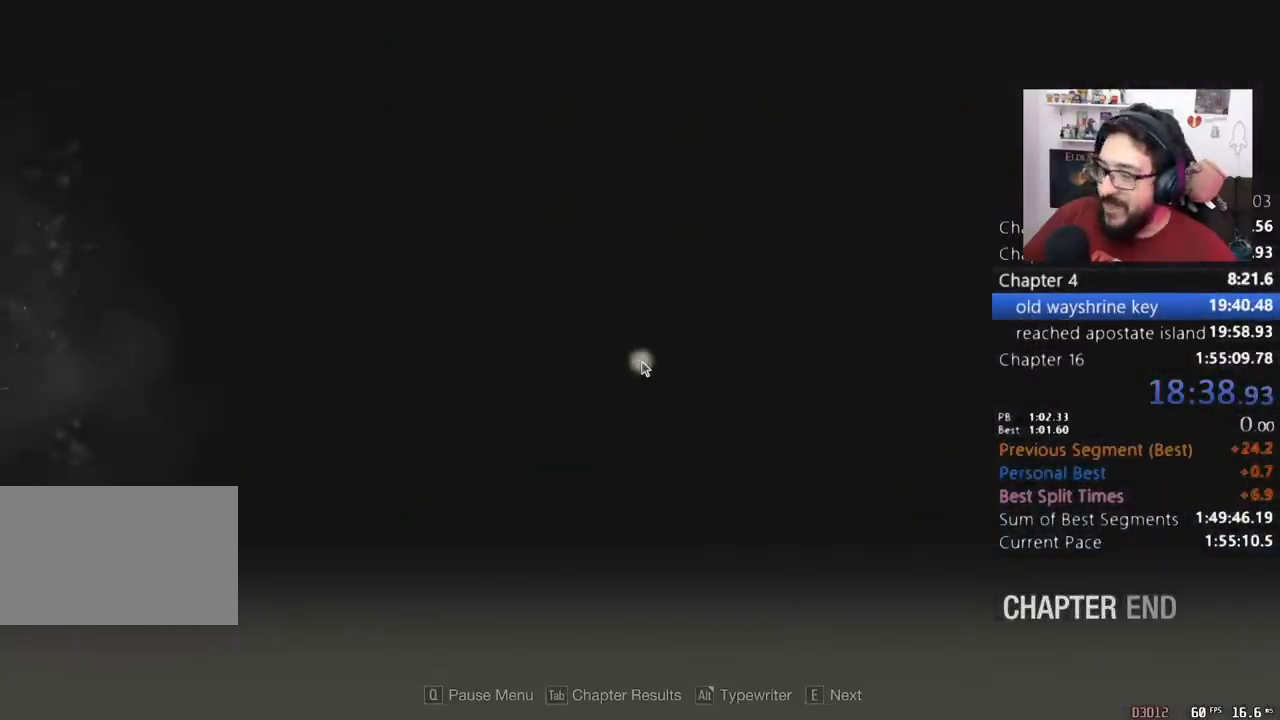
{"keys": [], "mouse": [], "events": []}
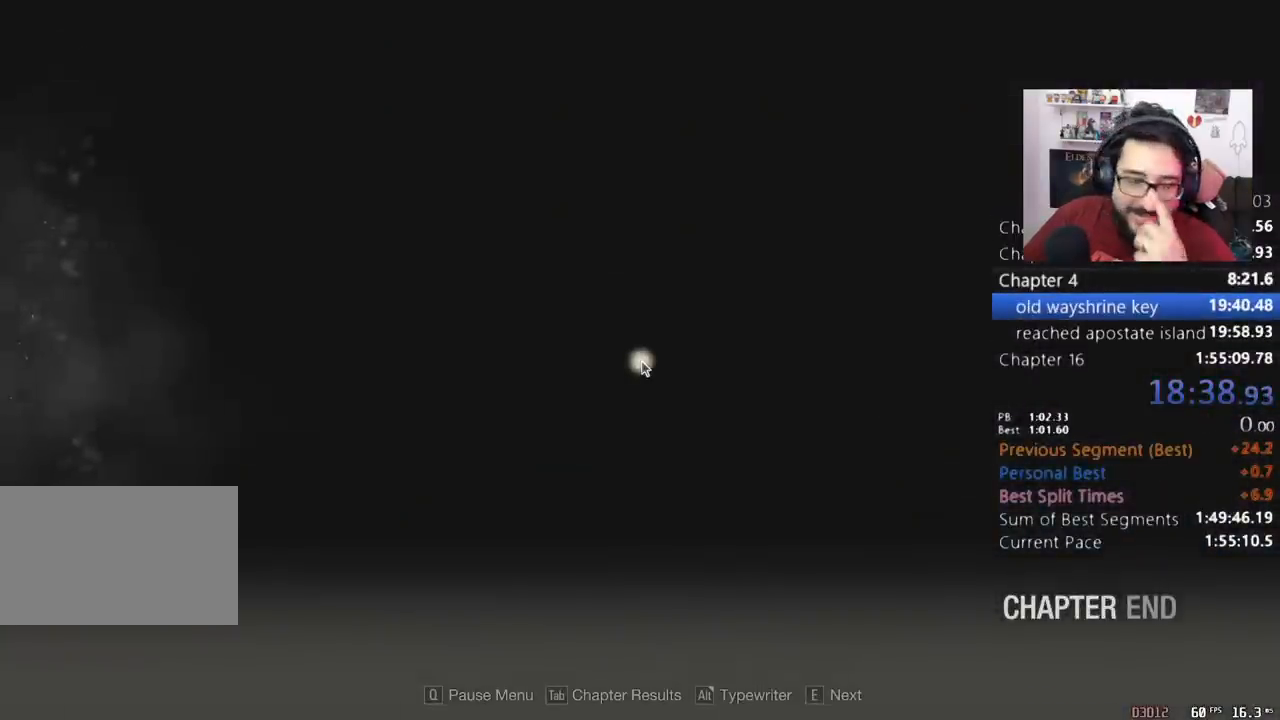
{"keys": [], "mouse": [], "events": []}
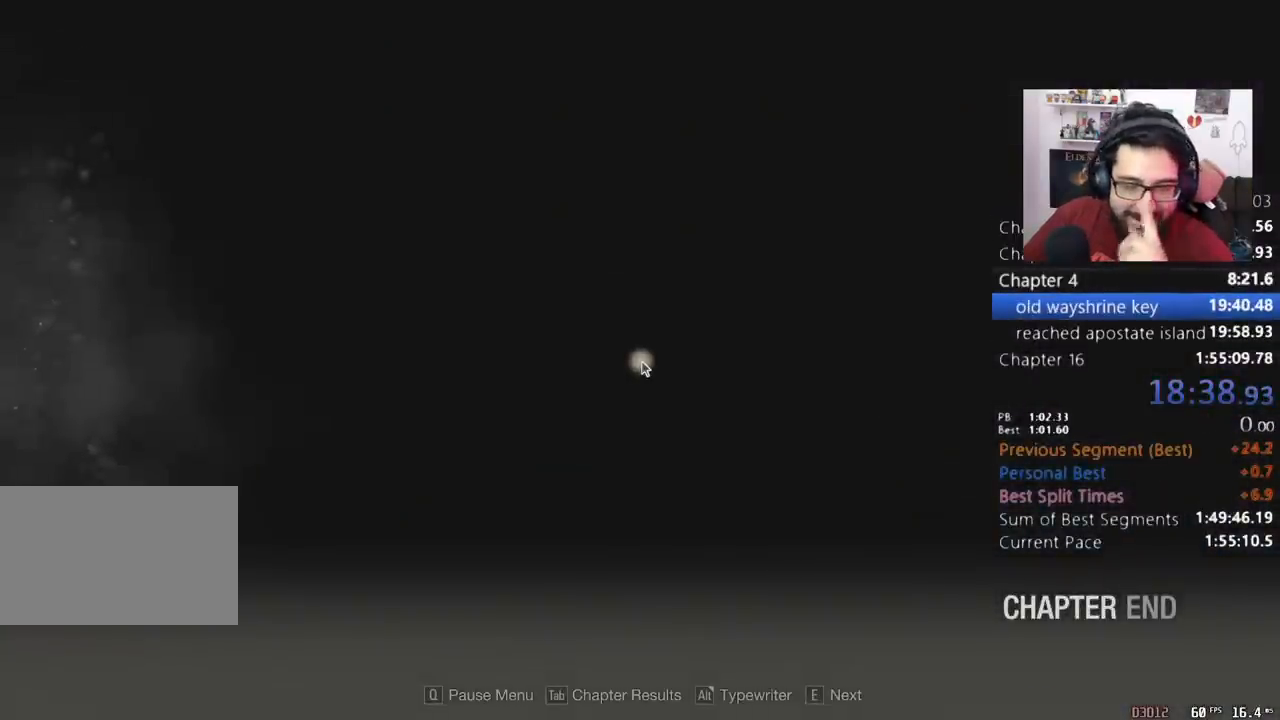
{"keys": ["e"], "mouse": [], "events": [[467, "e", "down"]]}
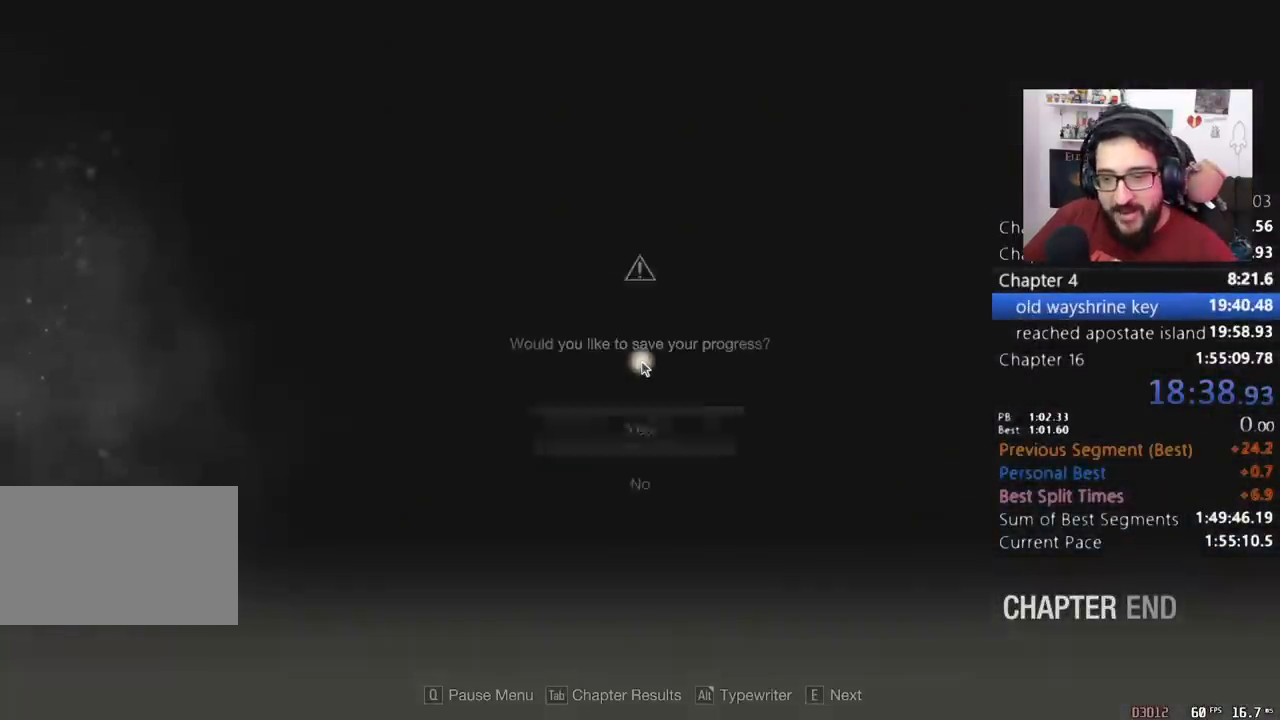
{"keys": [], "mouse": [], "events": [[33, "e", "up"], [133, "s", "down"], [167, "e", "down"], [200, "s", "up"], [267, "e", "up"]]}
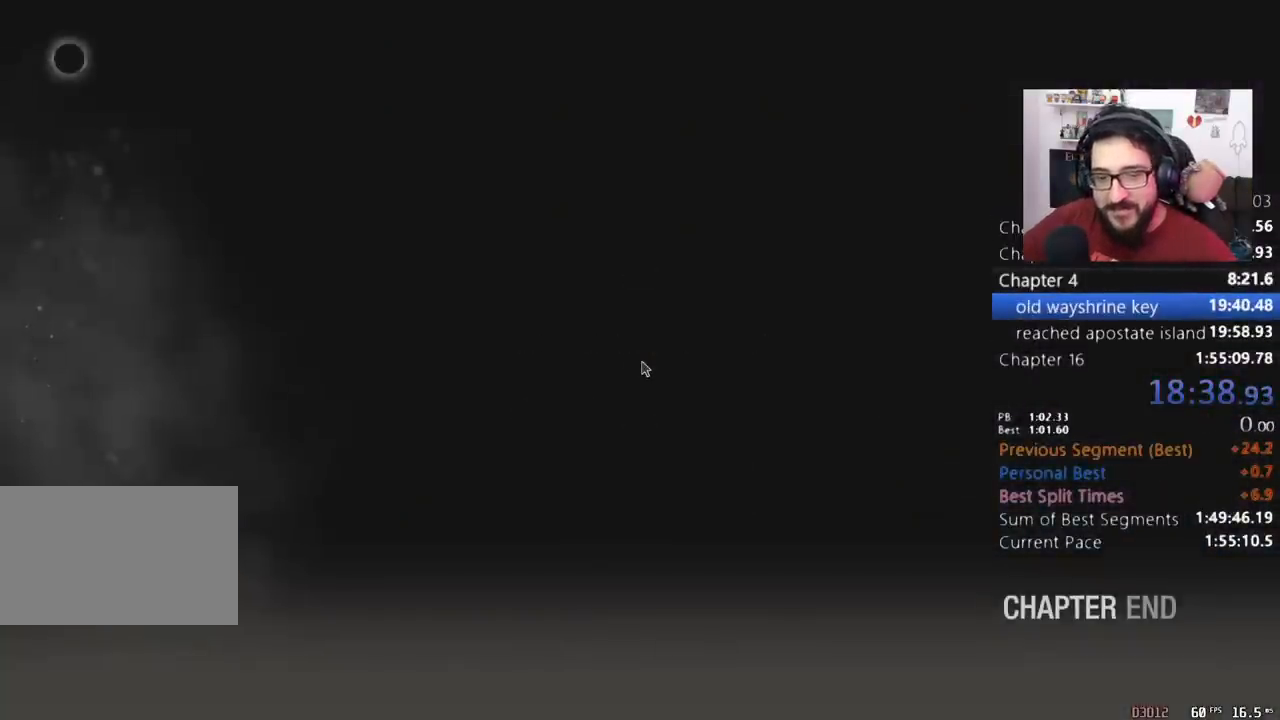
{"keys": ["shift", "w"], "mouse": [], "events": [[467, "shift", "down"], [467, "w", "down"]]}
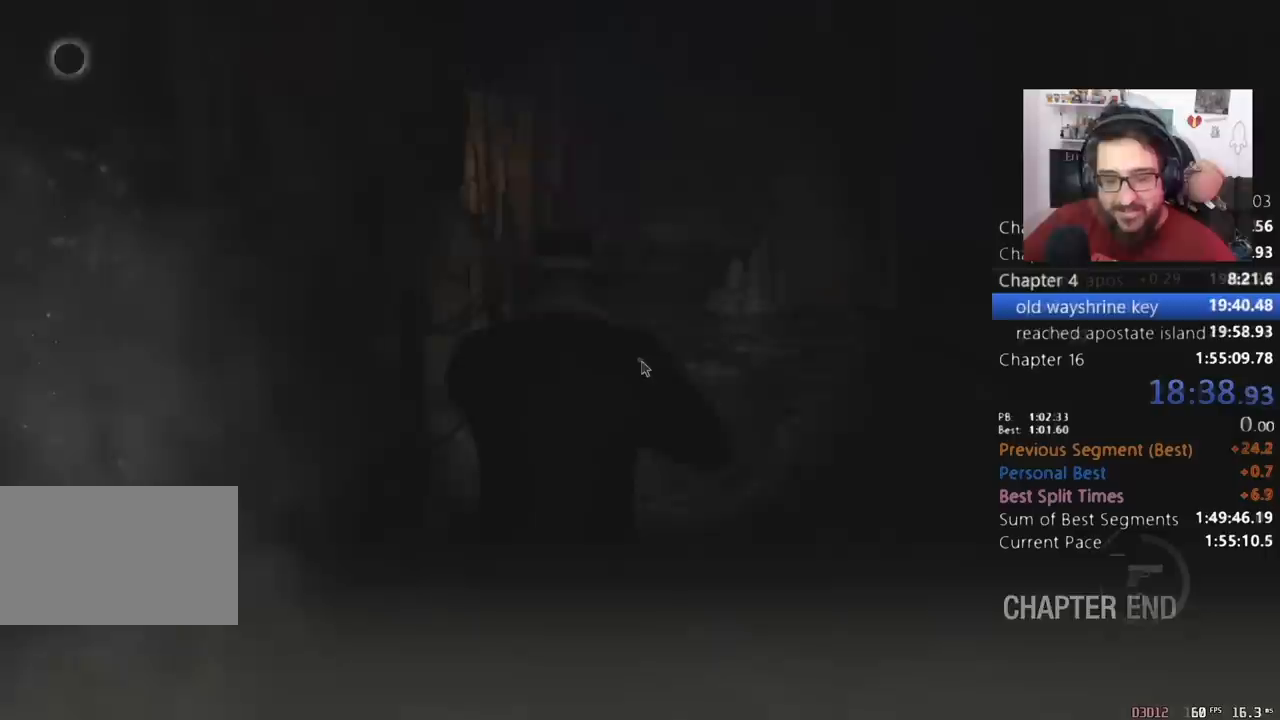
{"keys": ["shift", "w"], "mouse": [], "events": []}
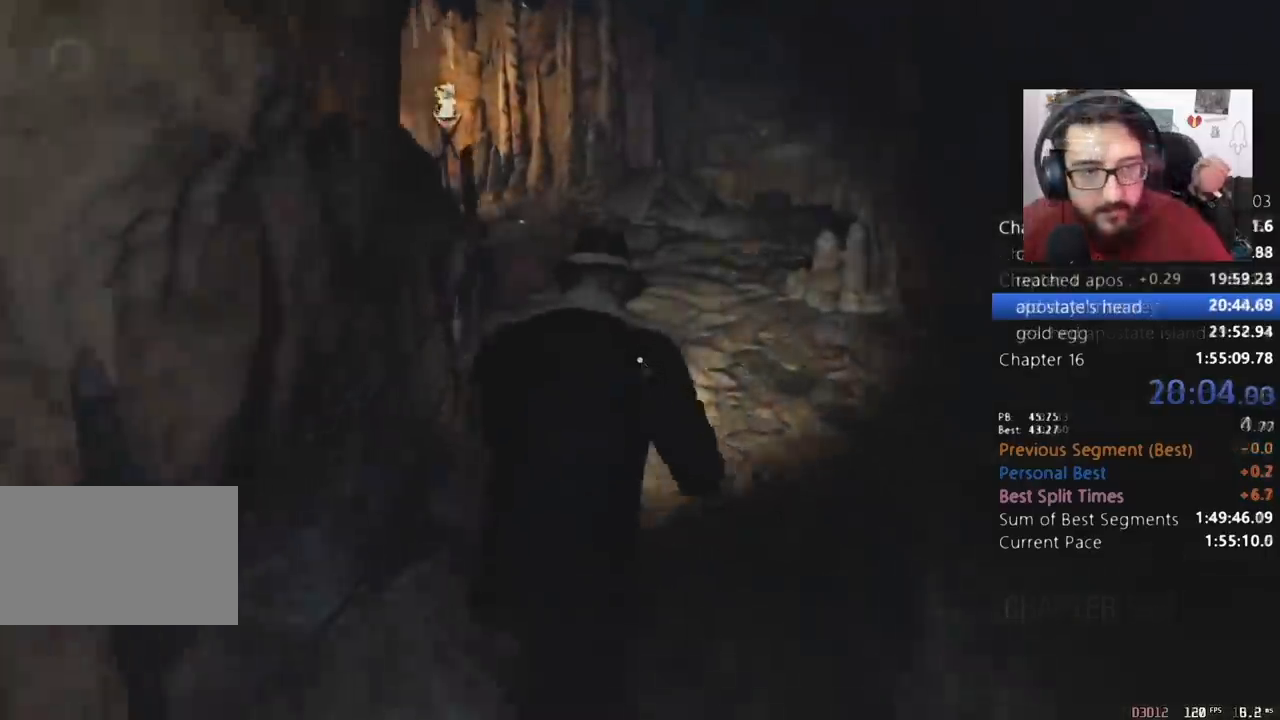
{"keys": ["shift", "w"], "mouse": [], "events": []}
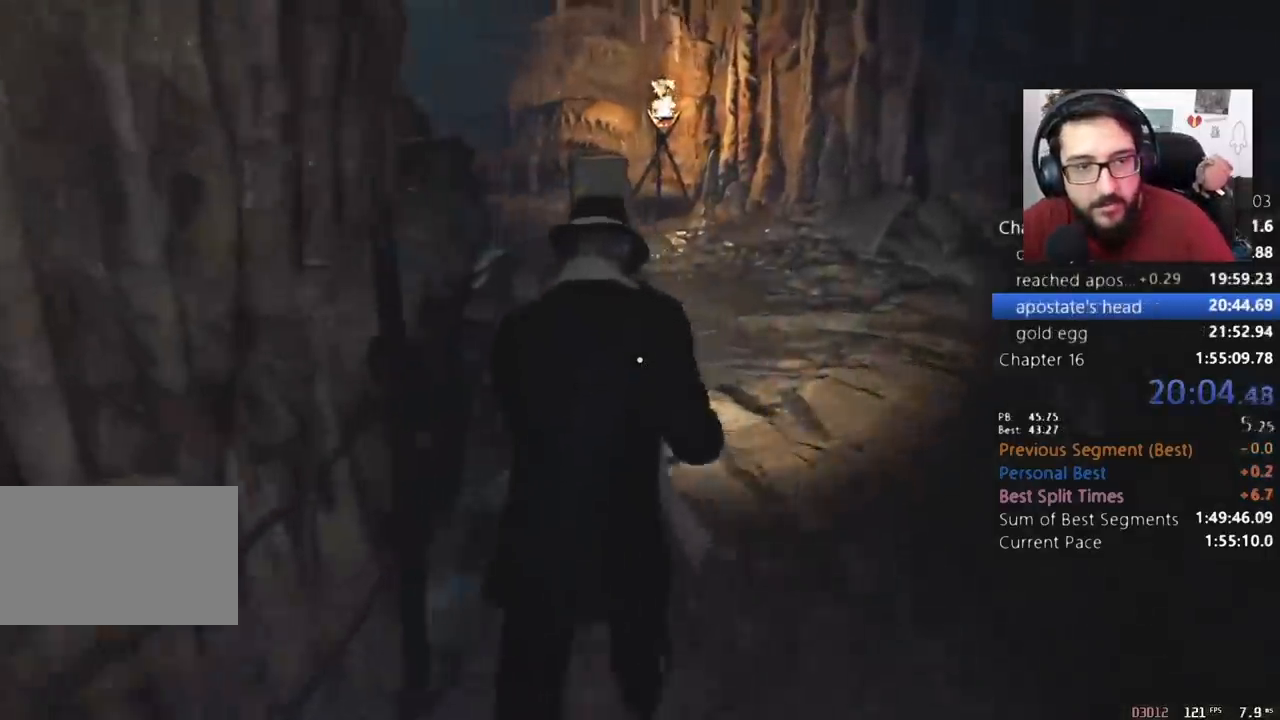
{"keys": ["shift", "w"], "mouse": [], "events": []}
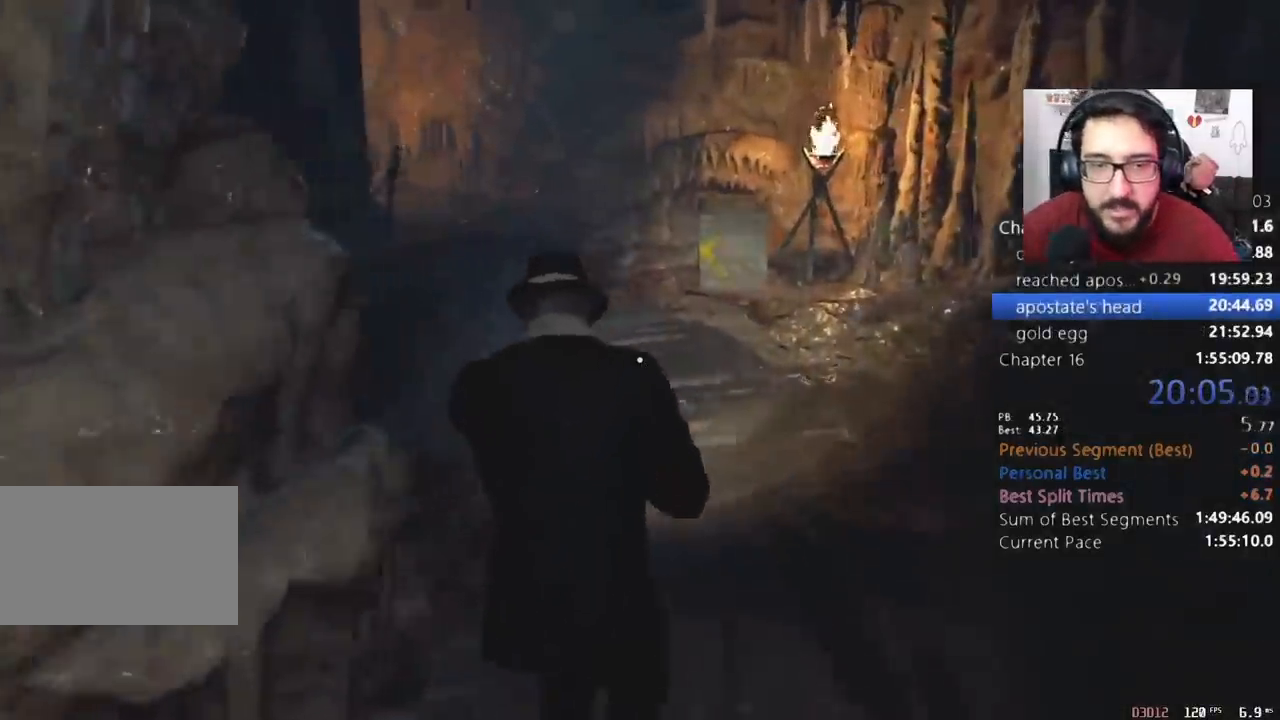
{"keys": ["shift", "w"], "mouse": [], "events": []}